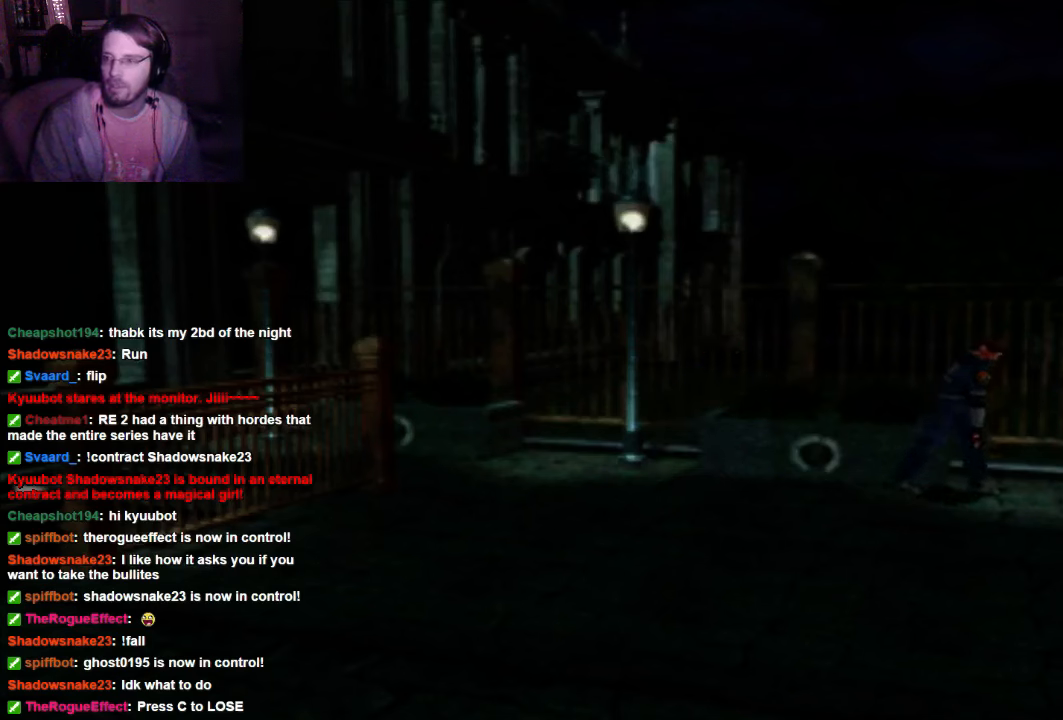
Gameplay with a controller (Xbox layout); each line is a JSON object with the inputs held at the frame after it. "events" lists button and stick changes between this image and that frame as [ms after this image, input, new state], when the widget could be followed in between. Not read: L3 R3.
{"buttons": ["DPAD_RIGHT"], "left_stick": "center", "right_stick": "center", "events": [[34, "DPAD_UP", "up"]]}
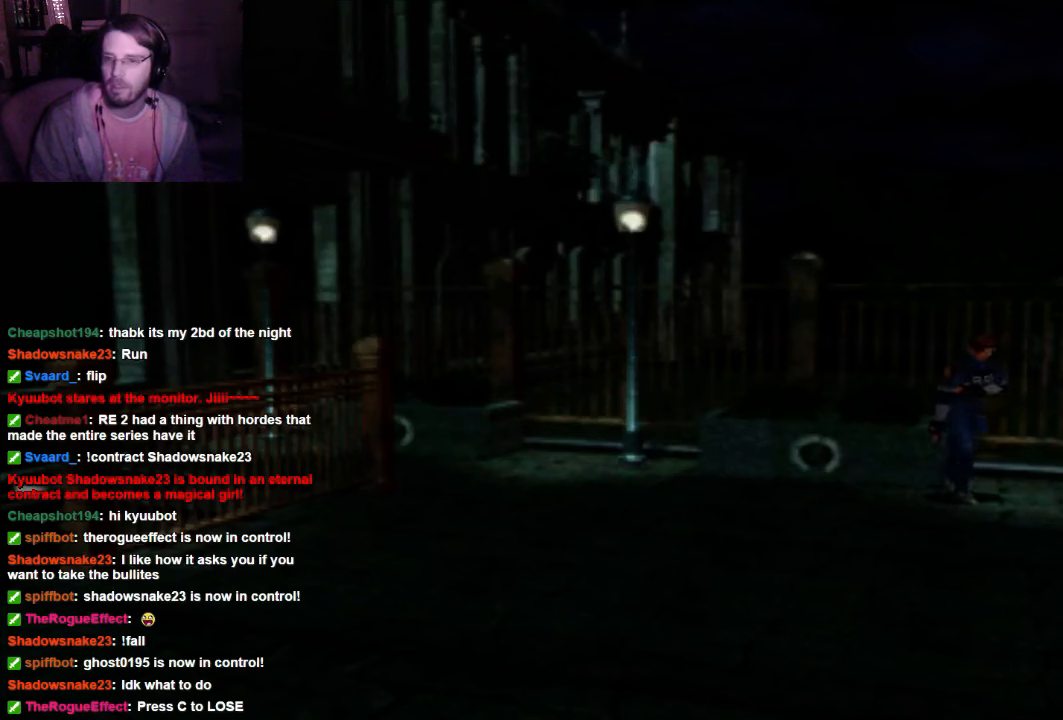
{"buttons": ["DPAD_RIGHT"], "left_stick": "center", "right_stick": "center", "events": [[100, "DPAD_RIGHT", "up"], [334, "DPAD_RIGHT", "down"]]}
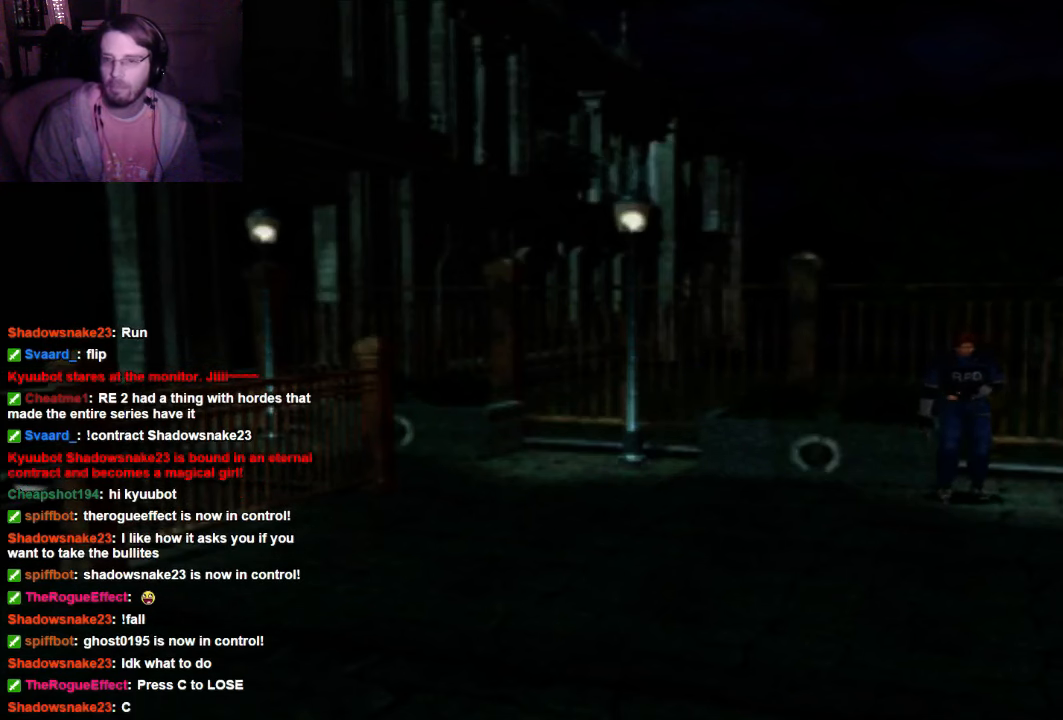
{"buttons": [], "left_stick": "center", "right_stick": "center", "events": [[34, "DPAD_RIGHT", "up"]]}
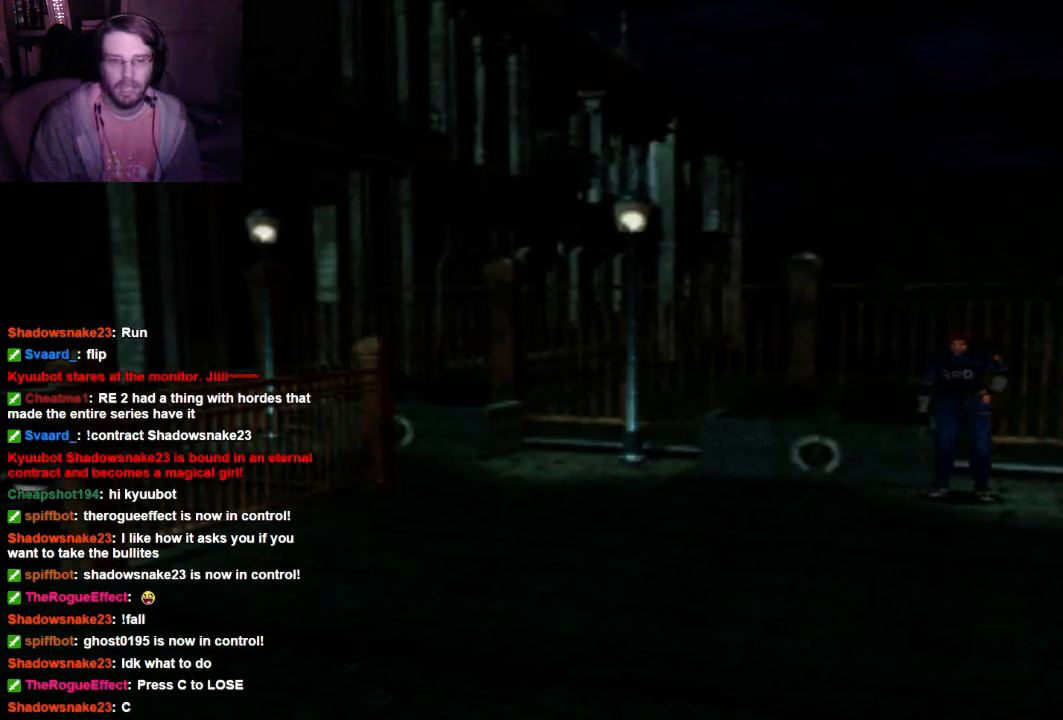
{"buttons": [], "left_stick": "center", "right_stick": "center", "events": []}
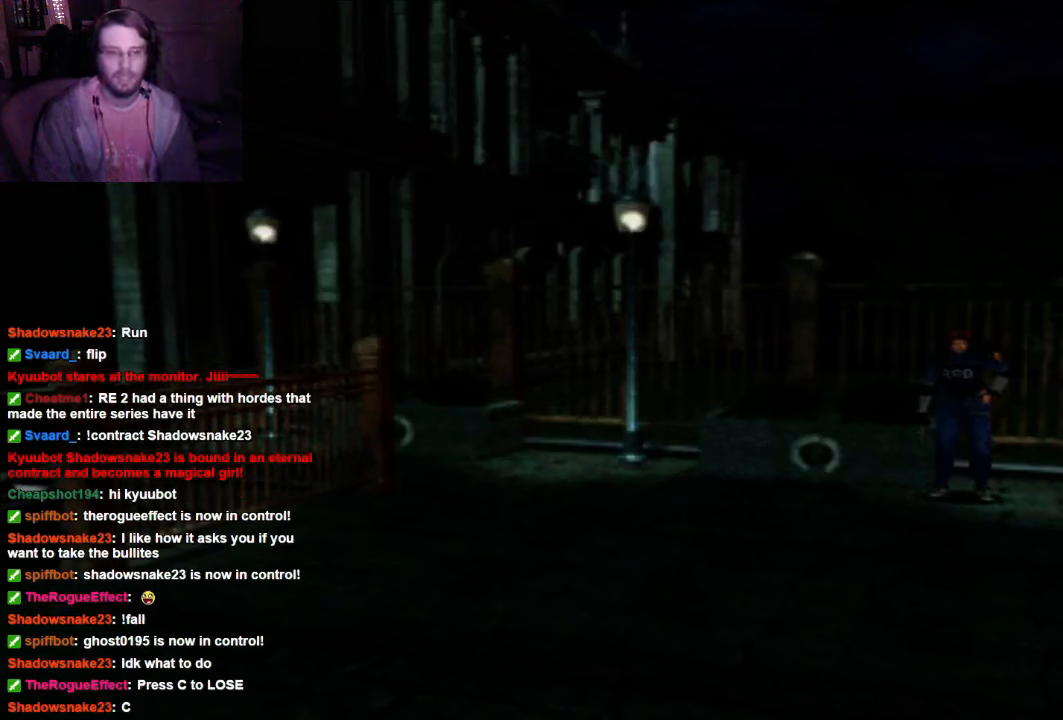
{"buttons": [], "left_stick": "center", "right_stick": "center", "events": []}
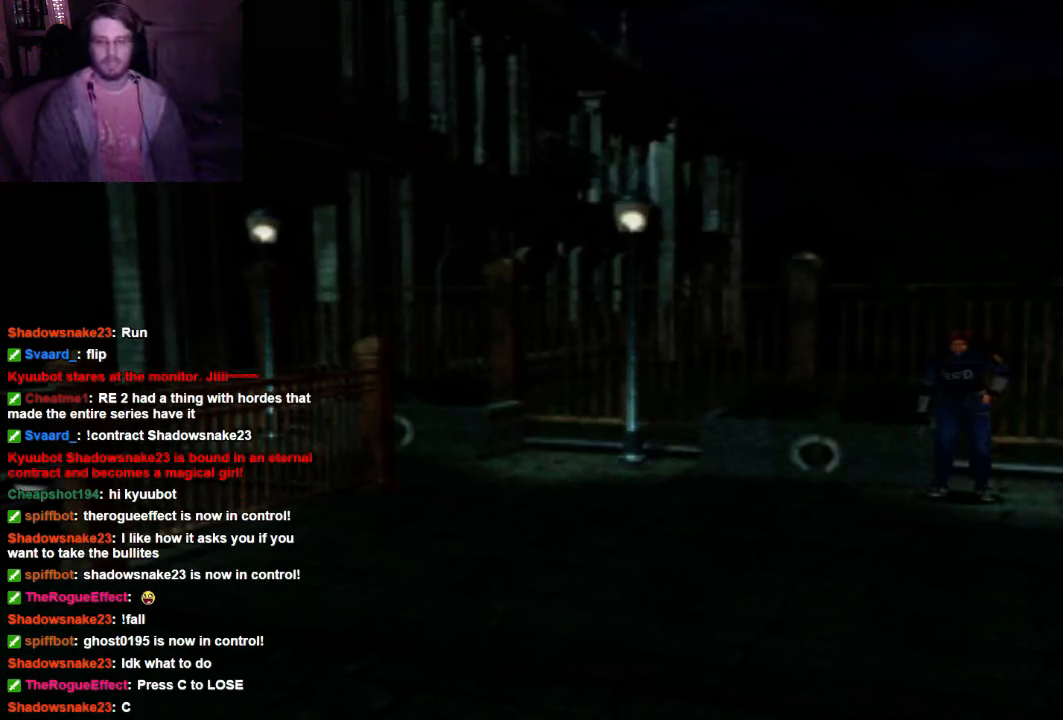
{"buttons": [], "left_stick": "center", "right_stick": "center", "events": []}
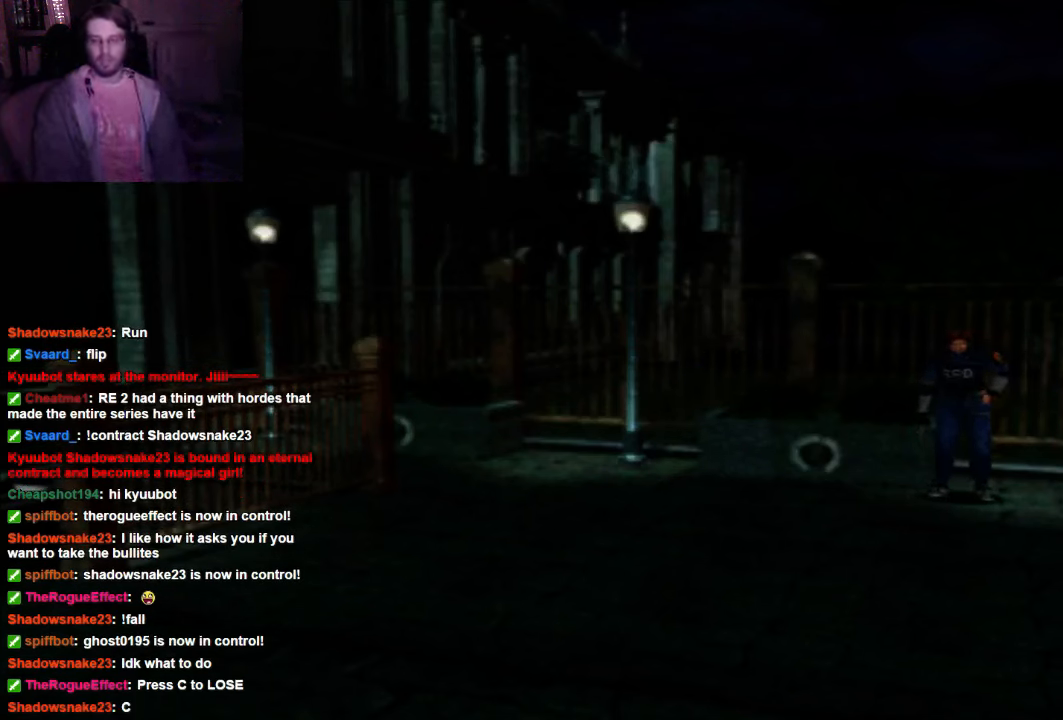
{"buttons": [], "left_stick": "center", "right_stick": "center", "events": []}
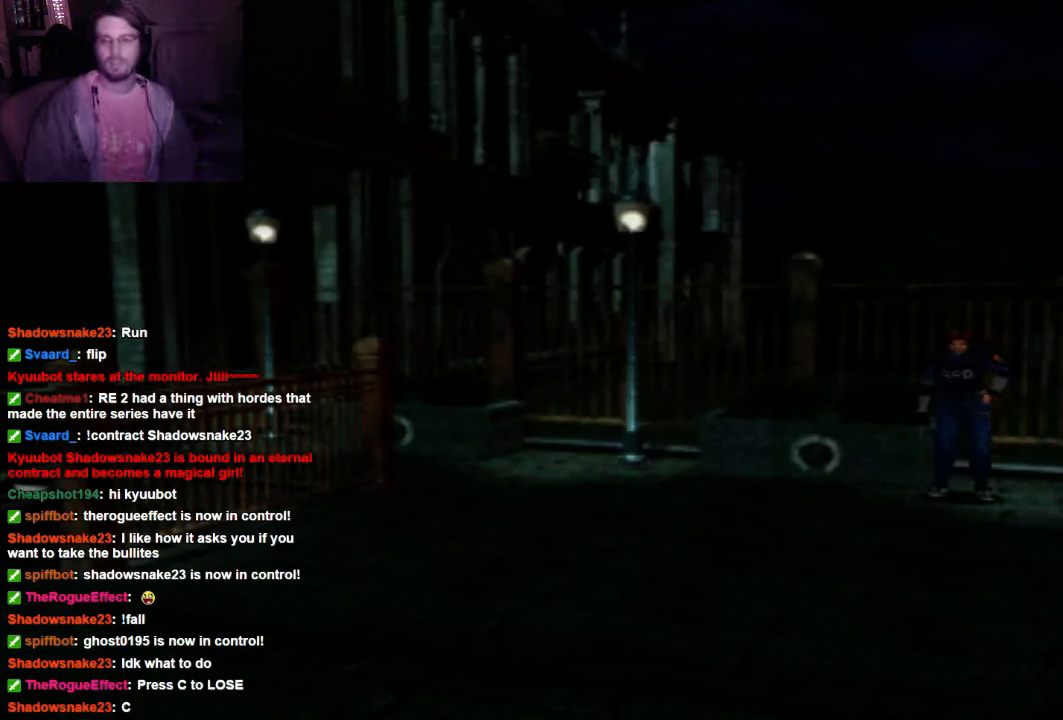
{"buttons": [], "left_stick": "center", "right_stick": "center", "events": []}
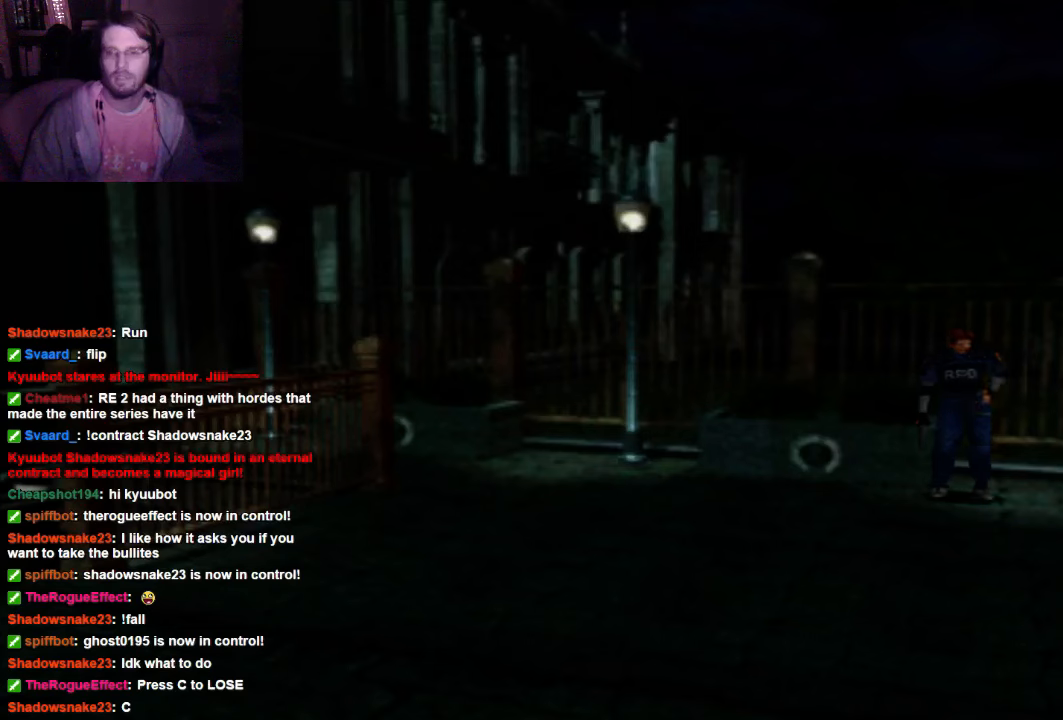
{"buttons": ["R1"], "left_stick": "center", "right_stick": "center", "events": [[267, "R1", "down"]]}
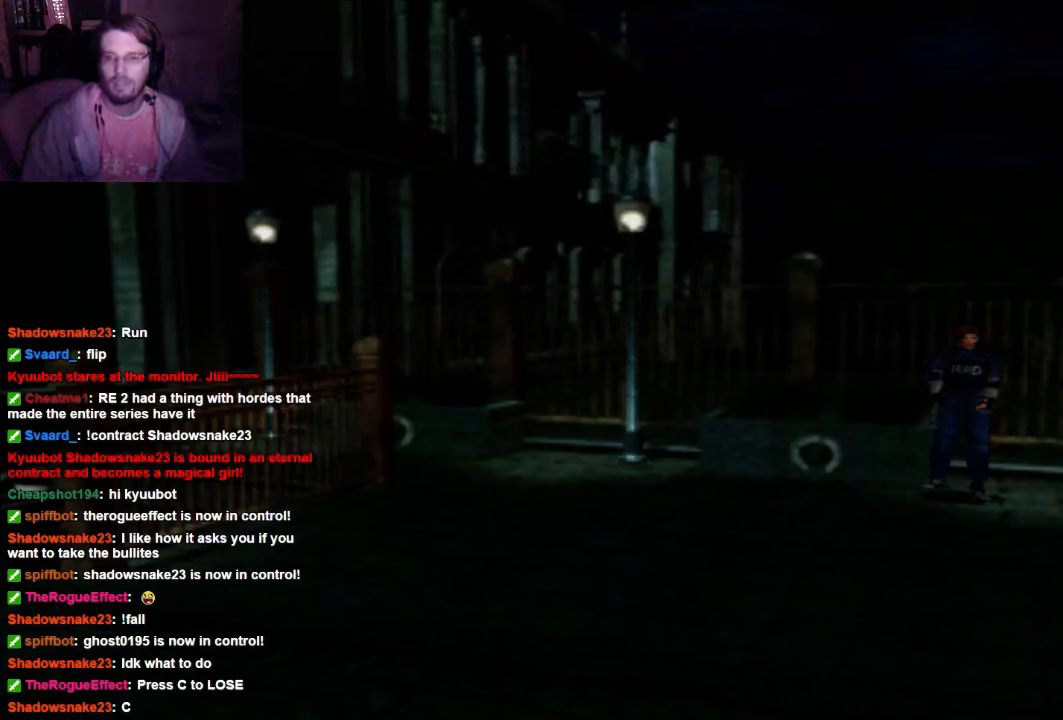
{"buttons": ["R1"], "left_stick": "center", "right_stick": "center", "events": []}
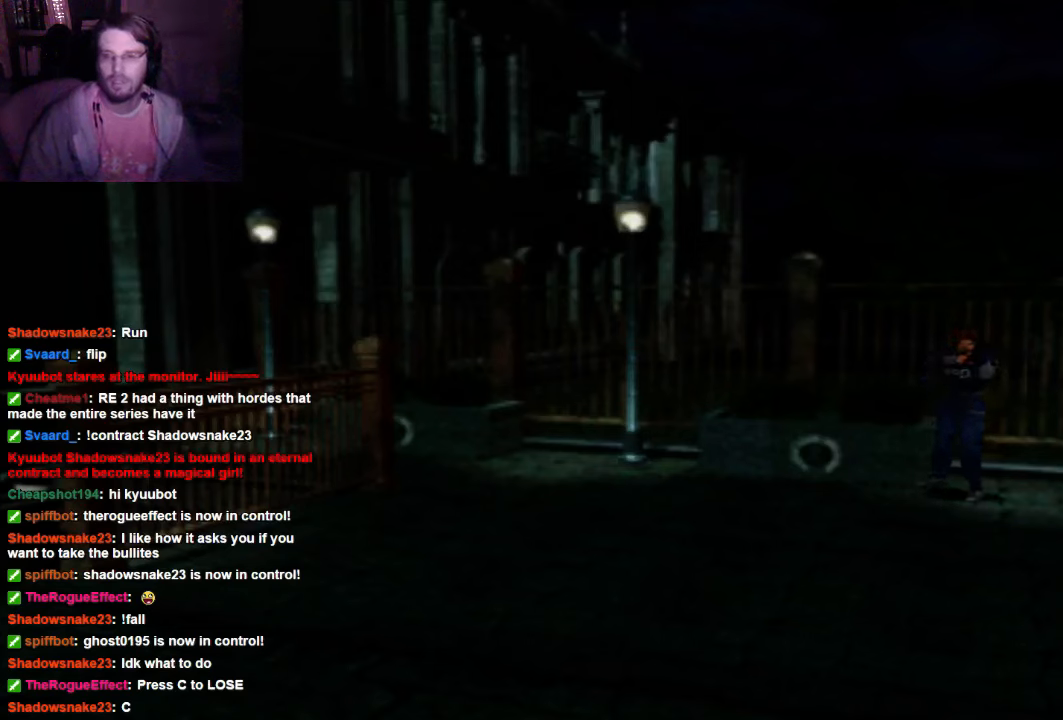
{"buttons": [], "left_stick": "center", "right_stick": "center", "events": [[34, "DPAD_RIGHT", "down"], [200, "DPAD_RIGHT", "up"], [467, "R1", "up"]]}
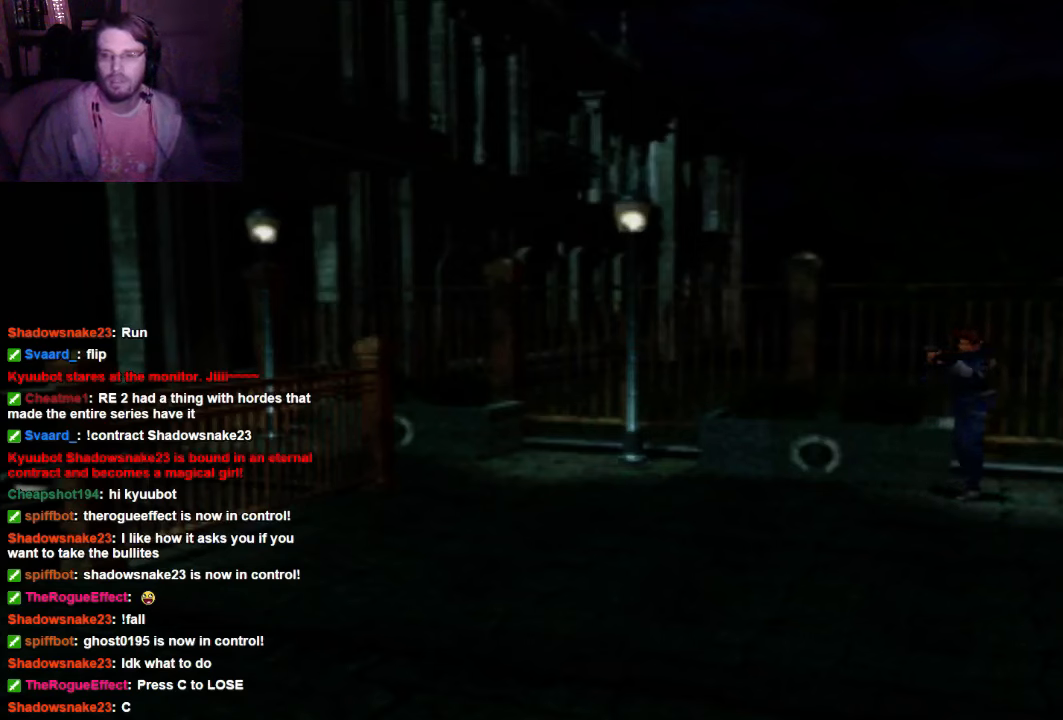
{"buttons": ["R1"], "left_stick": "center", "right_stick": "center", "events": [[167, "R1", "down"]]}
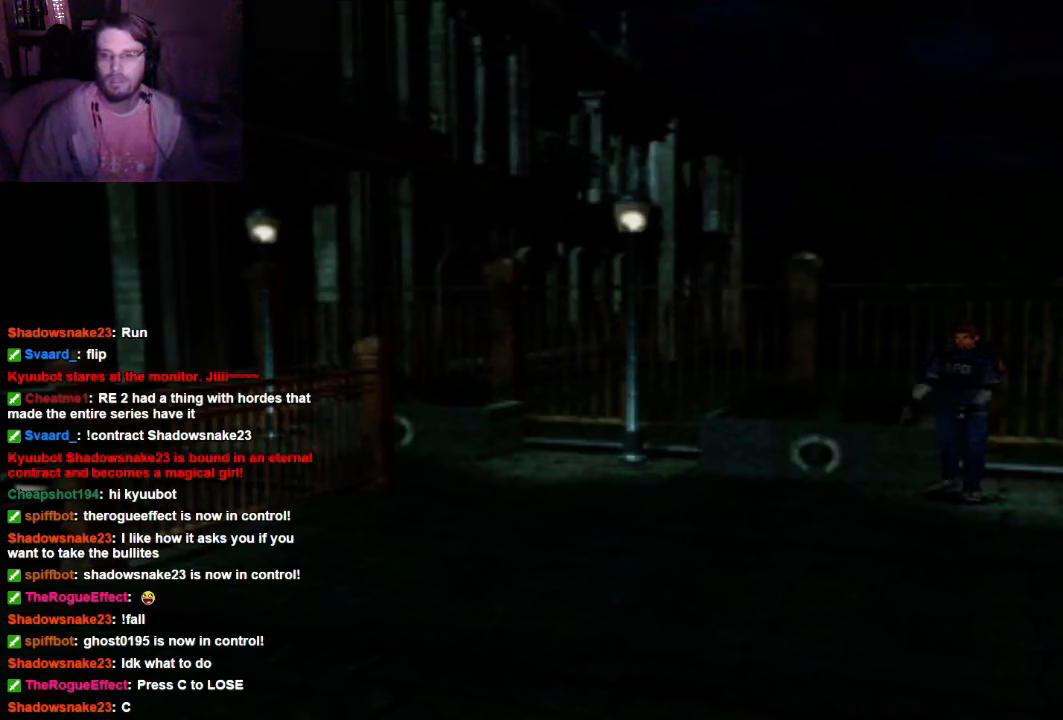
{"buttons": [], "left_stick": "center", "right_stick": "center", "events": [[100, "R1", "up"]]}
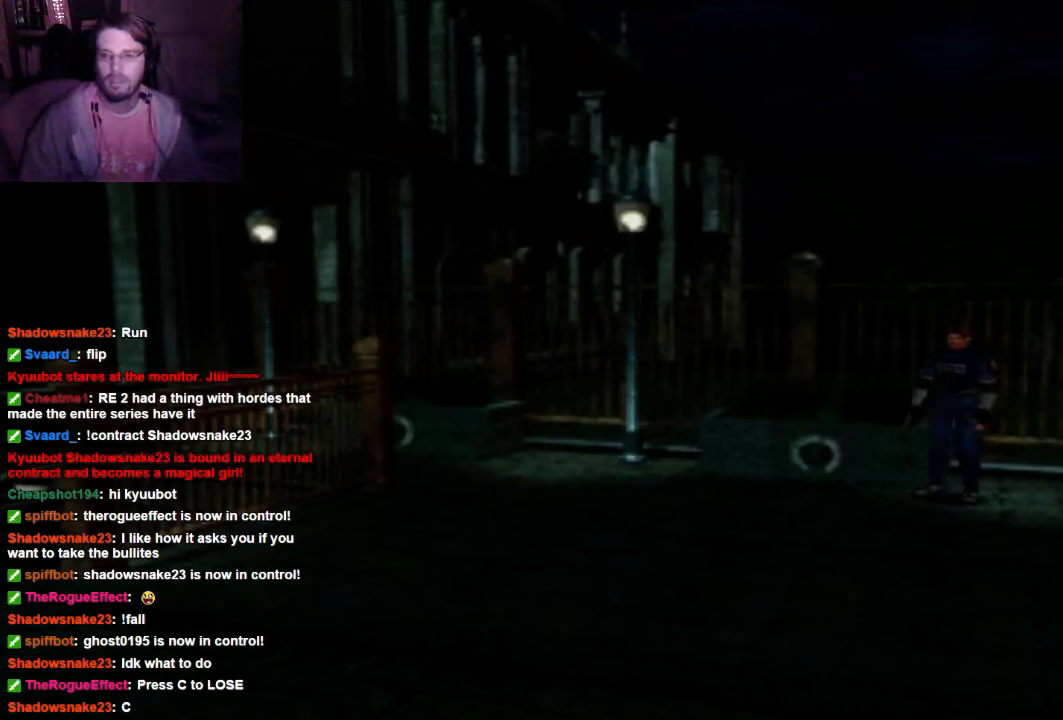
{"buttons": [], "left_stick": "center", "right_stick": "center", "events": []}
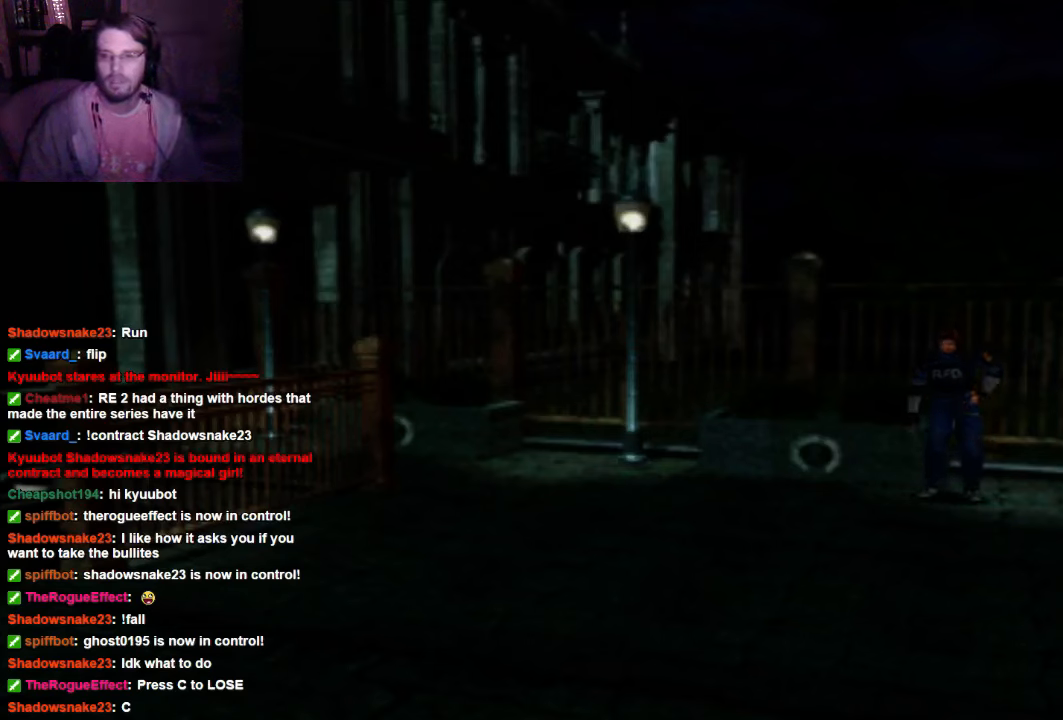
{"buttons": ["DPAD_UP"], "left_stick": "center", "right_stick": "center", "events": [[467, "DPAD_UP", "down"]]}
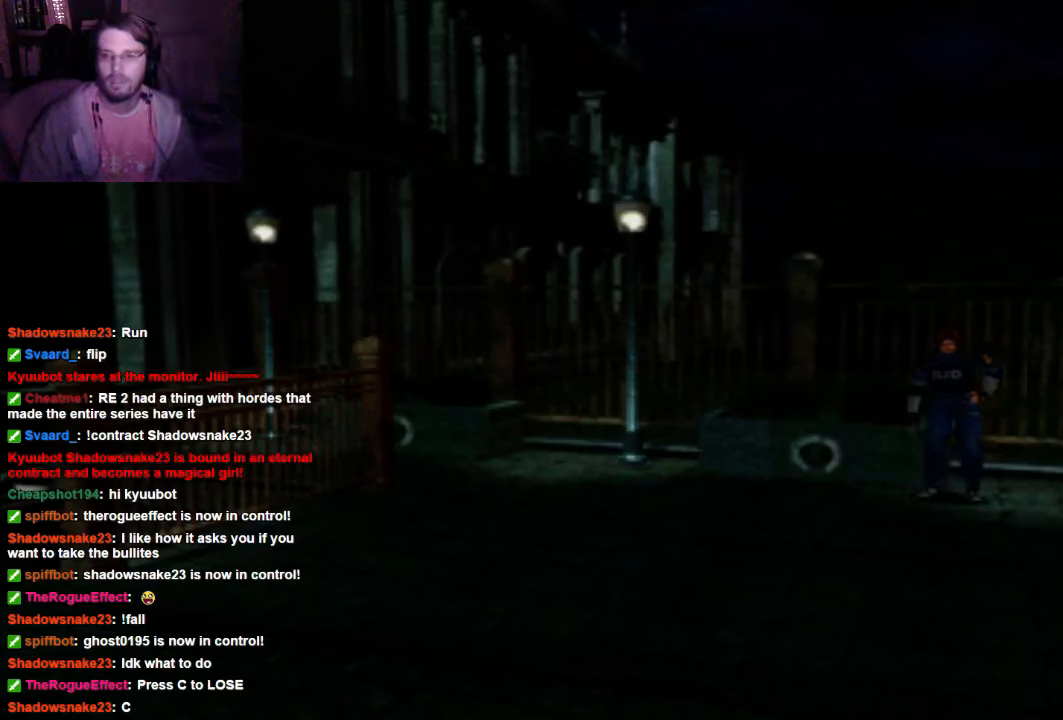
{"buttons": ["DPAD_UP"], "left_stick": "center", "right_stick": "center", "events": []}